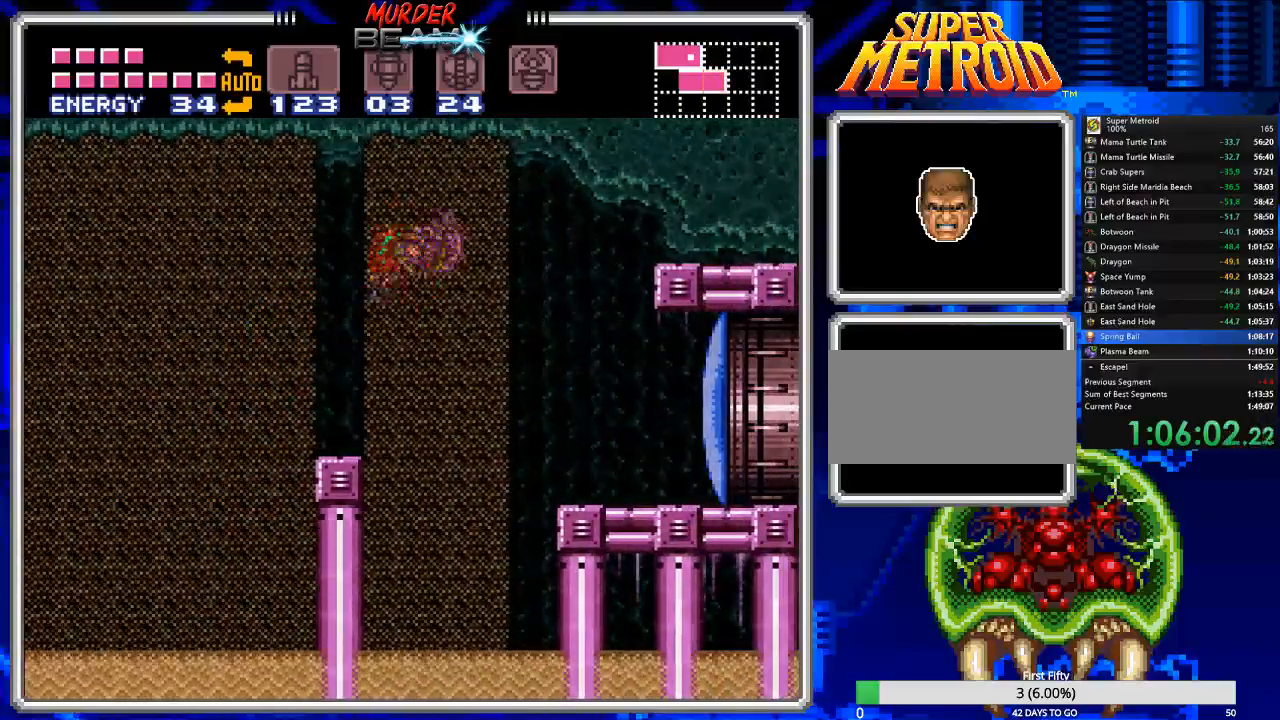
Gameplay with a controller (Nintendo layout); each line is a JSON object with the inputs held at the frame after it. "events" lists button and stick changes between this image and that frame as [ms after this image, input, new state], when the widget could be followed in between. Not read: L3 R3 SELECT.
{"buttons": ["A", "B", "DPAD_RIGHT"], "events": [[67, "A", "up"], [450, "A", "down"]]}
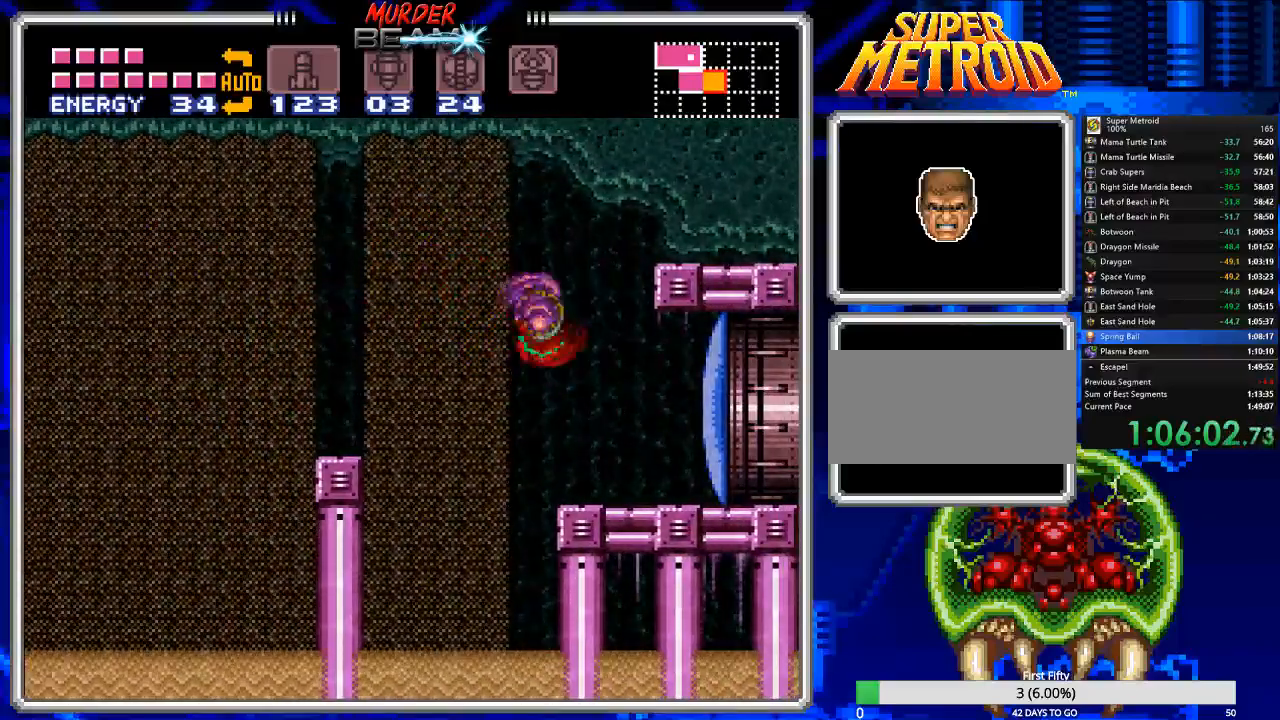
{"buttons": ["B", "X"], "events": [[50, "A", "up"], [183, "X", "down"], [283, "DPAD_RIGHT", "up"], [283, "X", "up"], [483, "X", "down"]]}
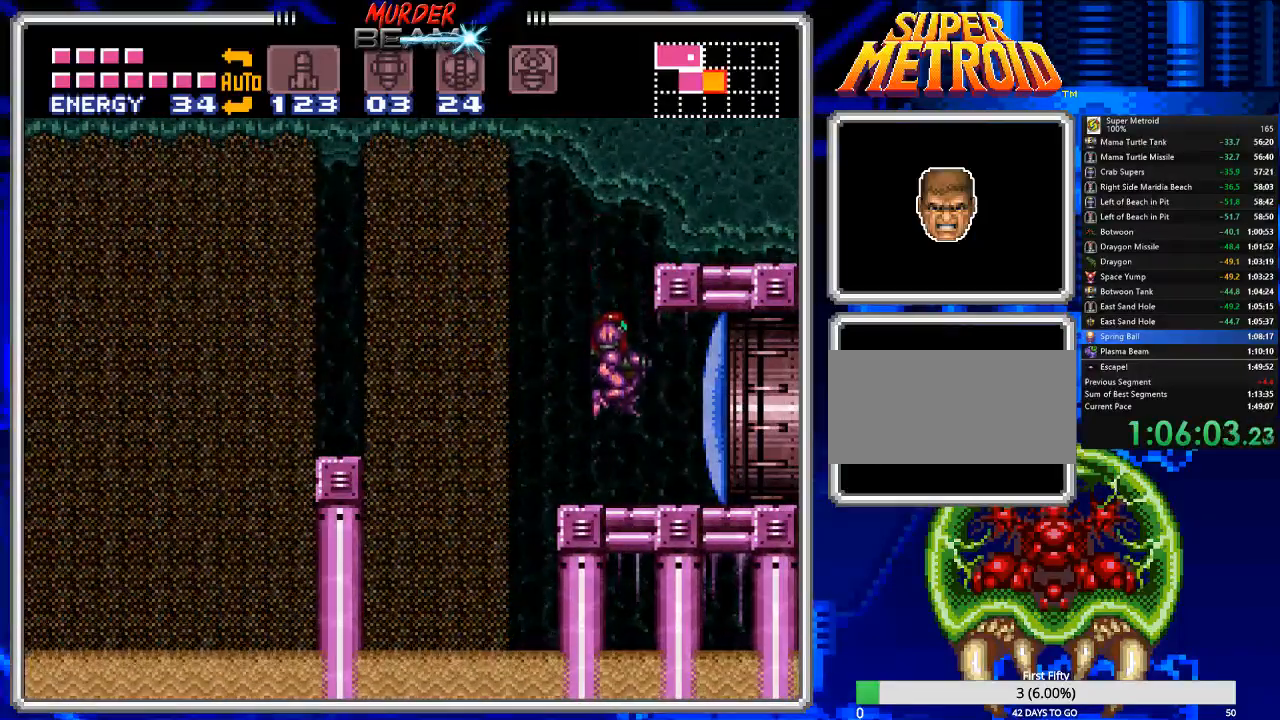
{"buttons": ["B", "DPAD_RIGHT"], "events": [[17, "X", "up"], [50, "DPAD_RIGHT", "down"]]}
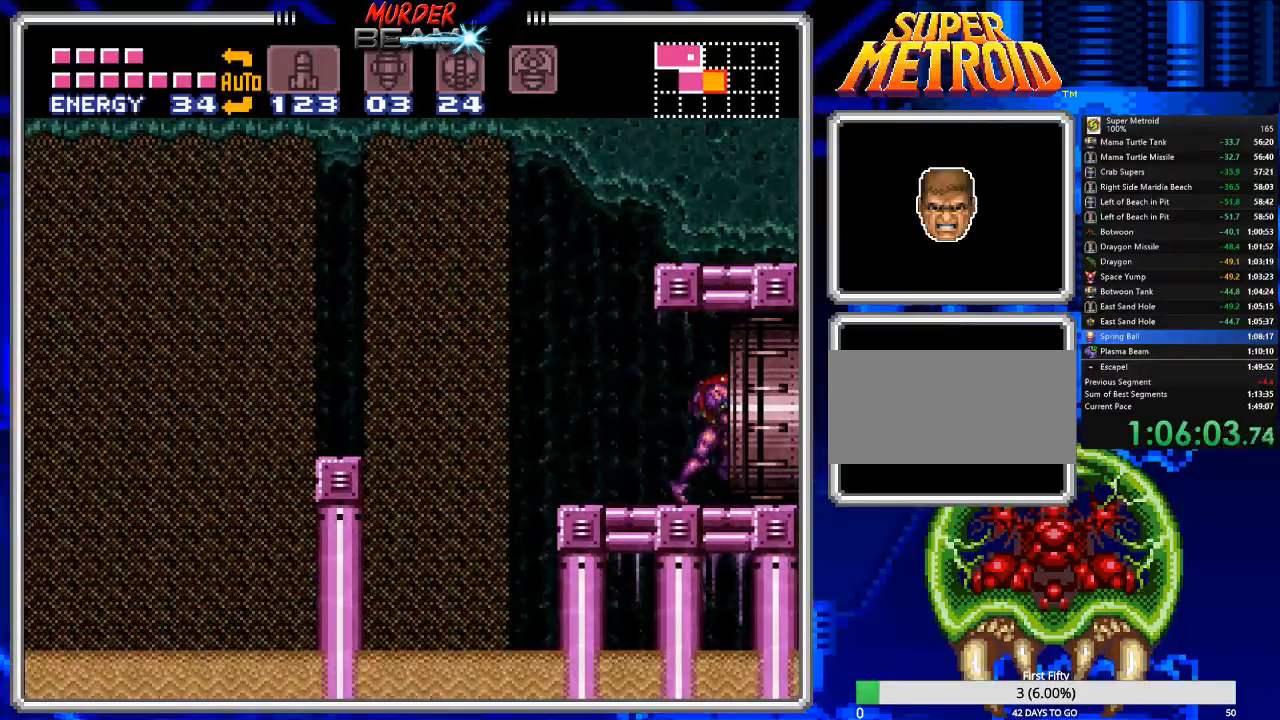
{"buttons": ["B"], "events": [[267, "DPAD_RIGHT", "up"]]}
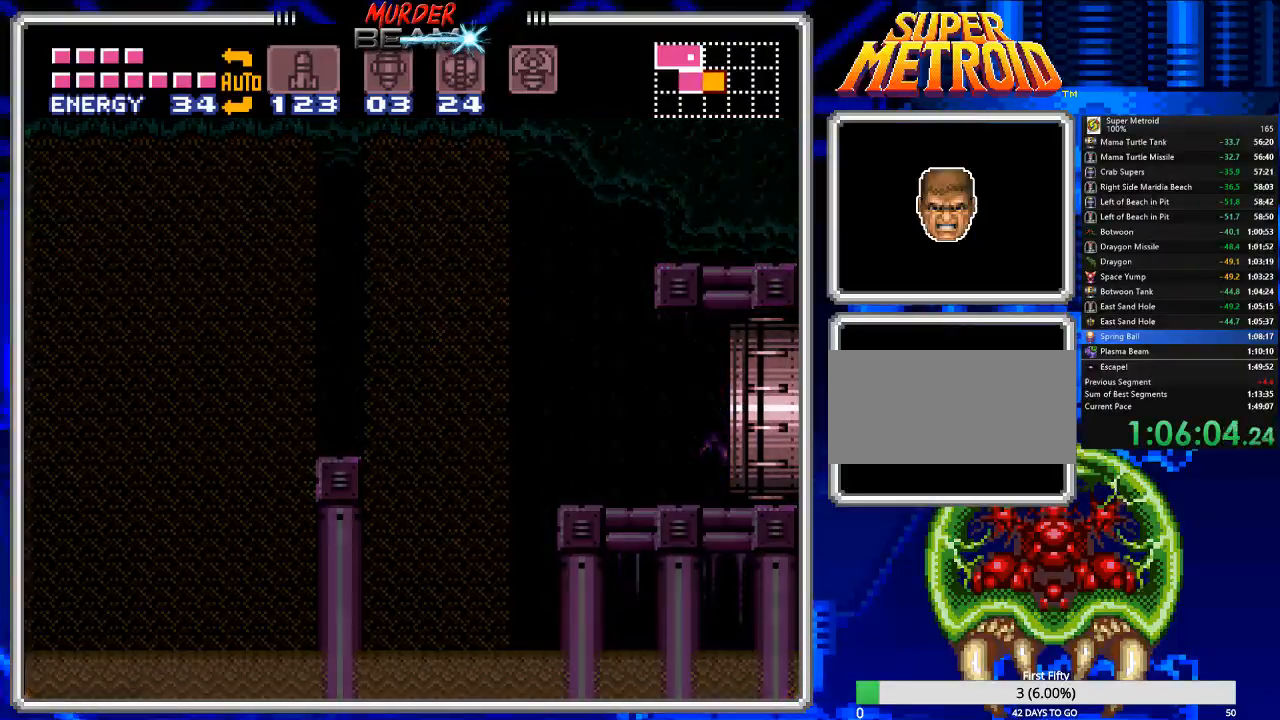
{"buttons": ["B"], "events": [[183, "DPAD_RIGHT", "down"], [383, "DPAD_RIGHT", "up"]]}
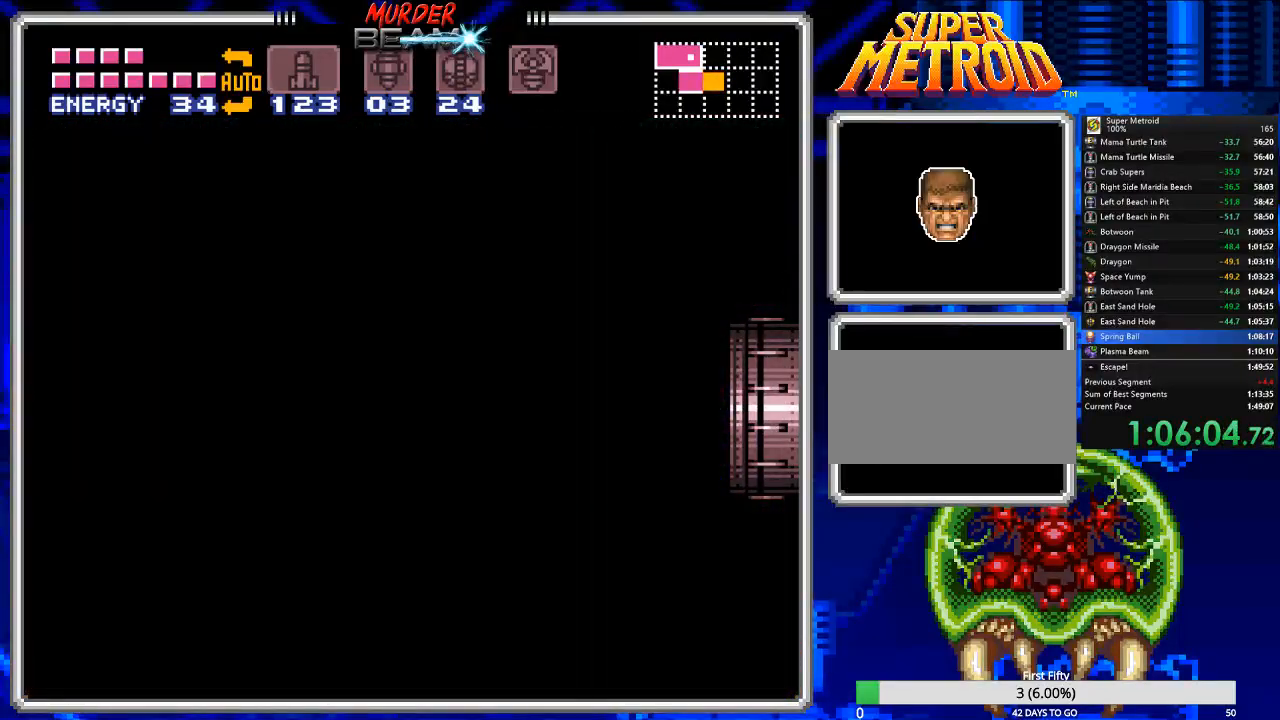
{"buttons": ["B", "DPAD_RIGHT"], "events": [[200, "DPAD_RIGHT", "down"]]}
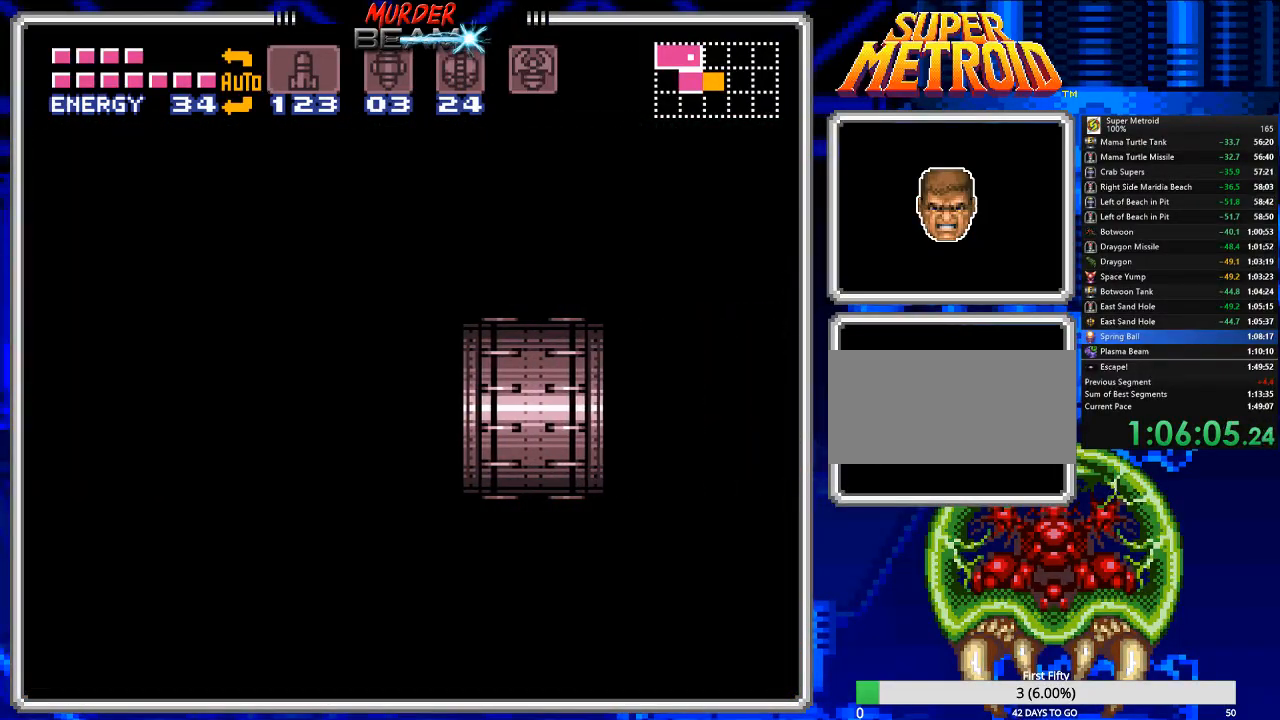
{"buttons": ["B", "DPAD_RIGHT"], "events": []}
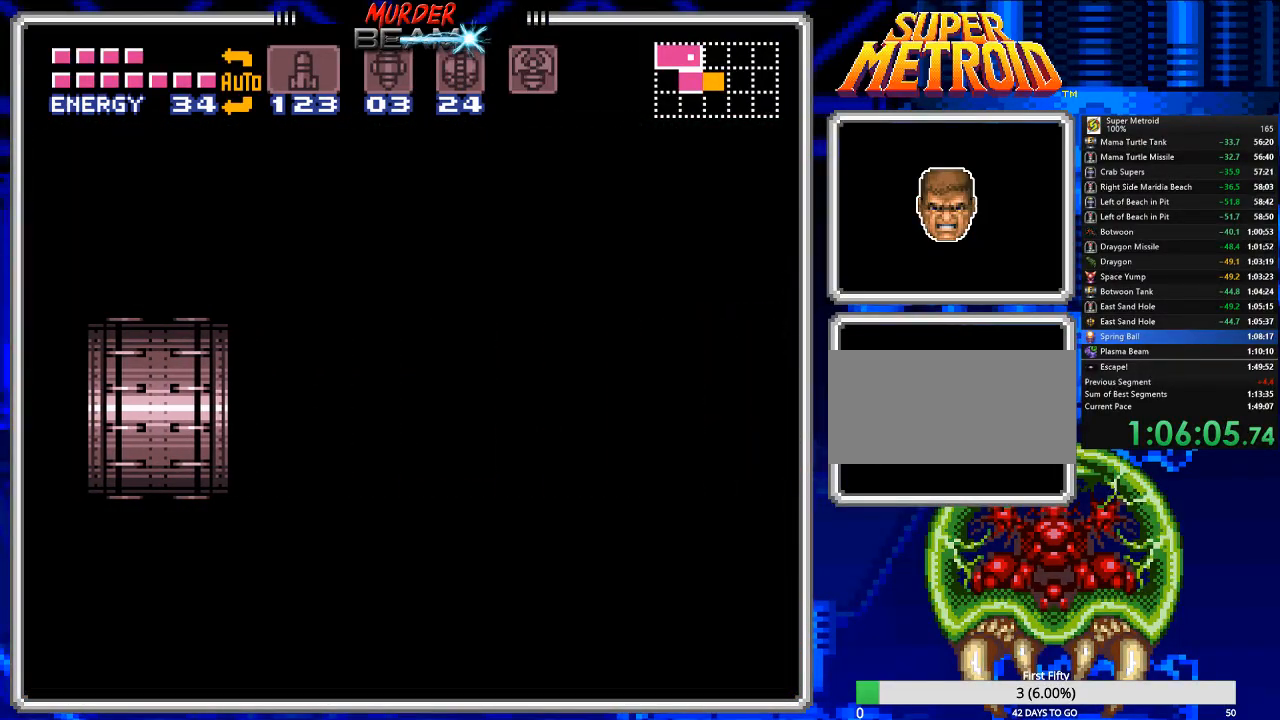
{"buttons": ["B", "DPAD_RIGHT"], "events": []}
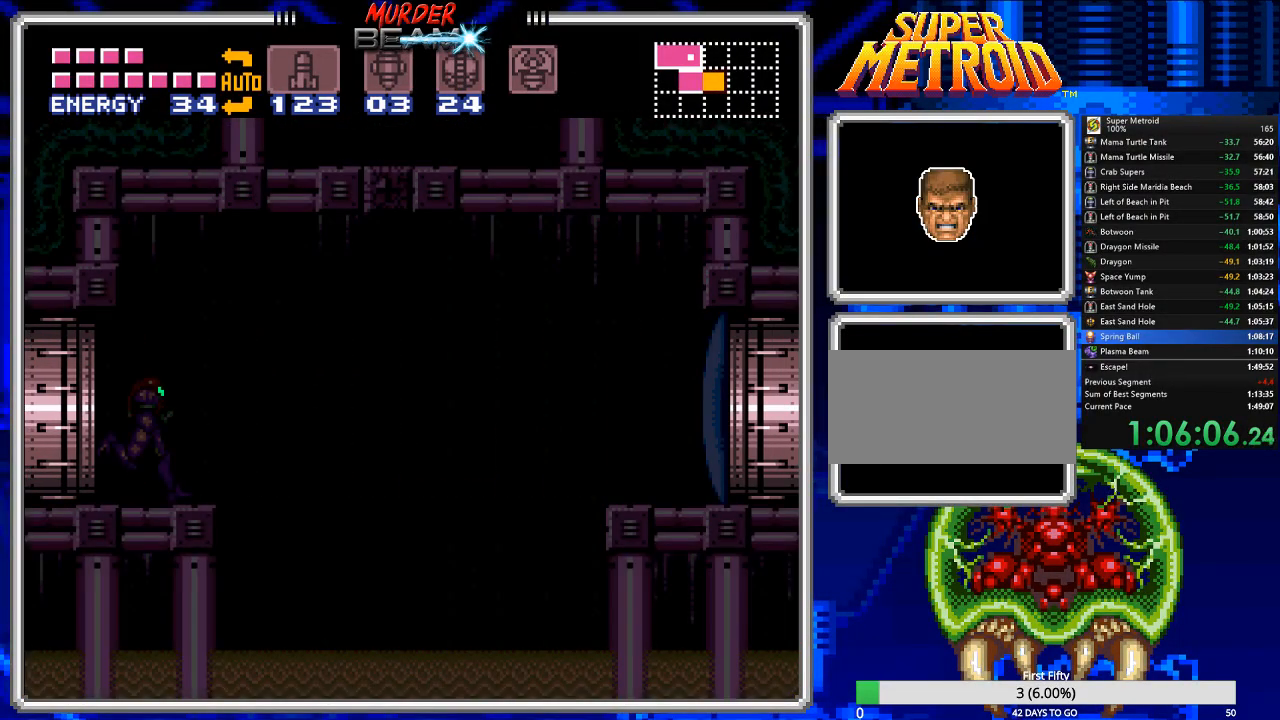
{"buttons": ["Y"], "events": [[200, "DPAD_RIGHT", "up"], [333, "B", "up"], [500, "Y", "down"]]}
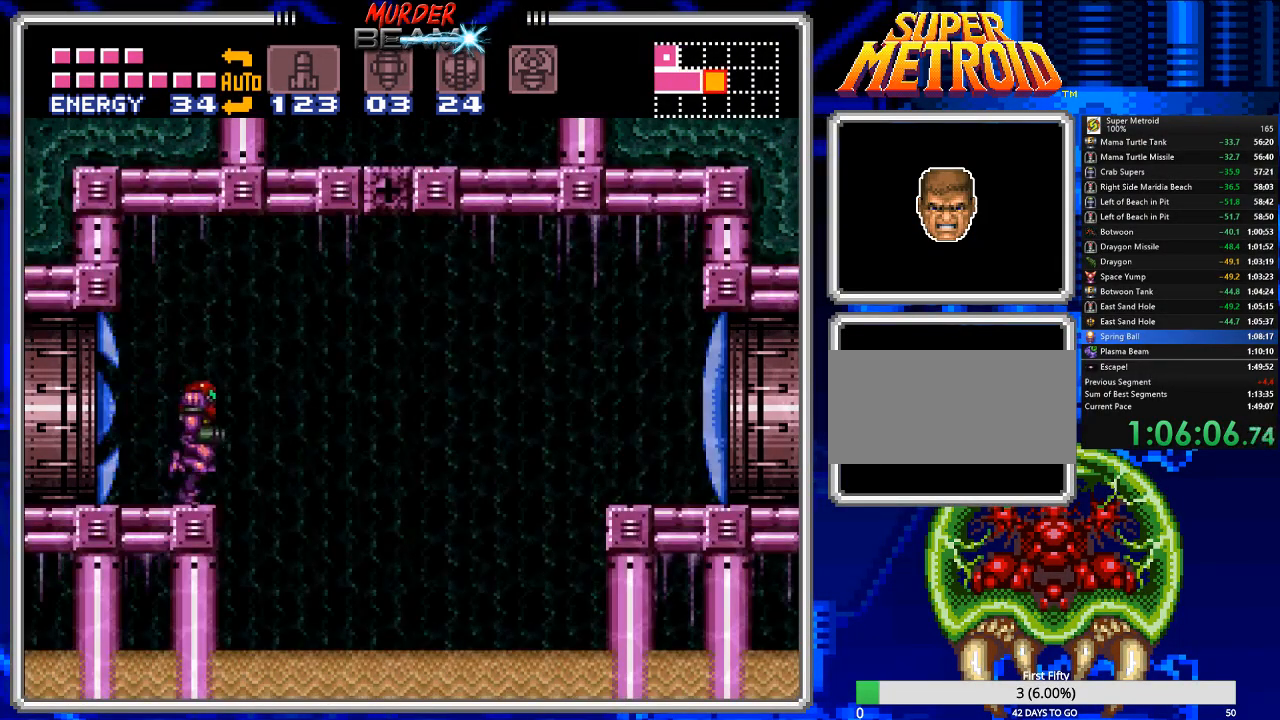
{"buttons": ["Y"], "events": [[100, "Y", "up"], [167, "Y", "down"], [267, "Y", "up"], [300, "Y", "down"], [400, "Y", "up"], [483, "Y", "down"]]}
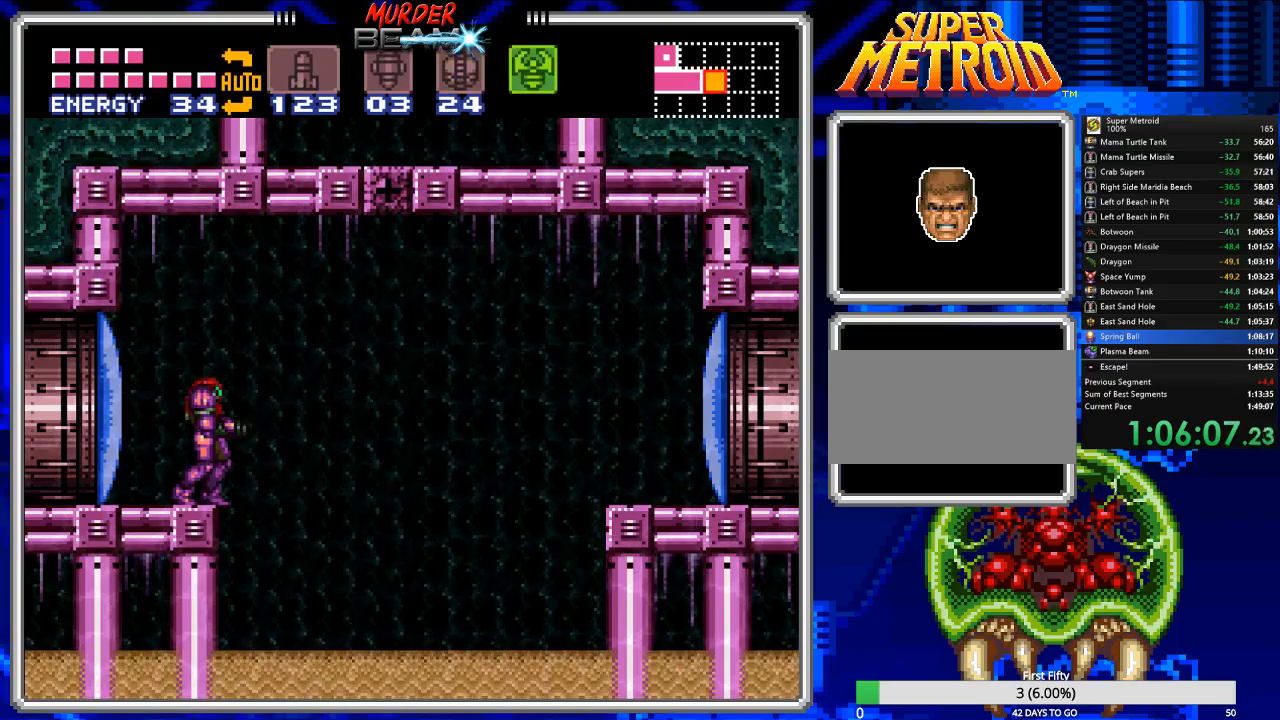
{"buttons": ["X", "R1"], "events": [[50, "Y", "up"], [117, "R1", "down"], [183, "X", "down"]]}
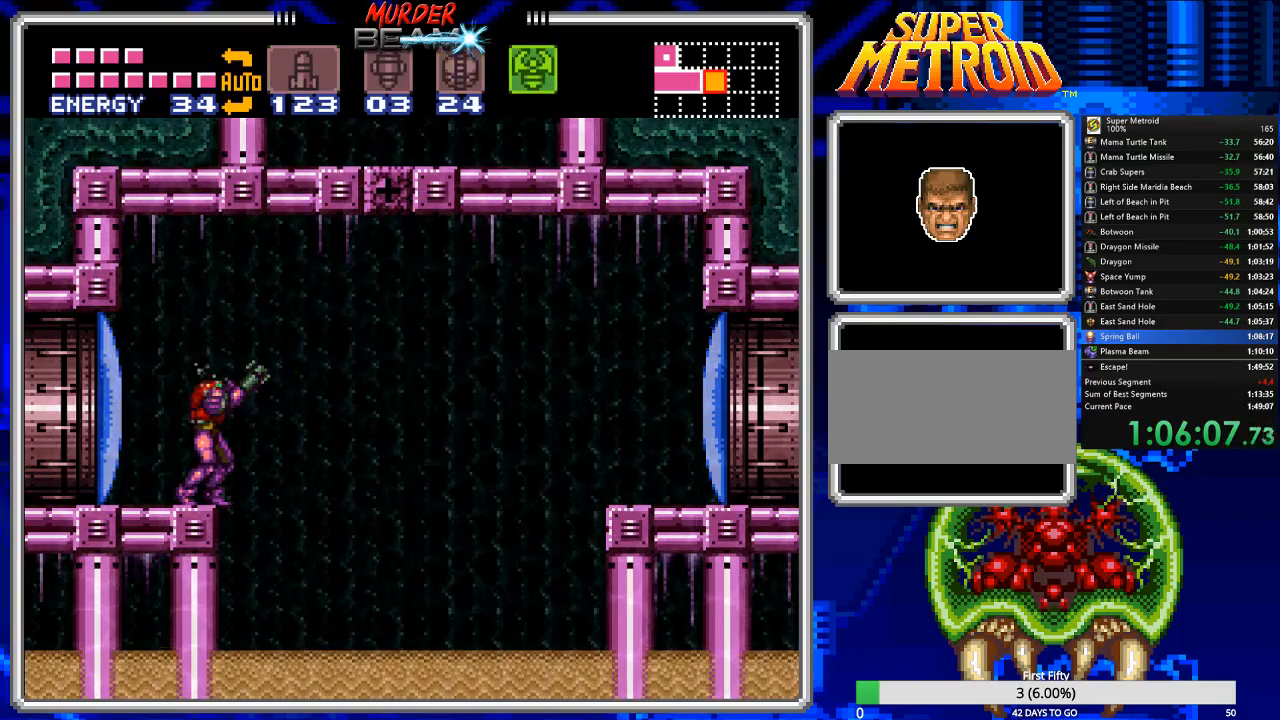
{"buttons": ["R1"], "events": [[183, "X", "up"], [400, "A", "down"], [467, "A", "up"]]}
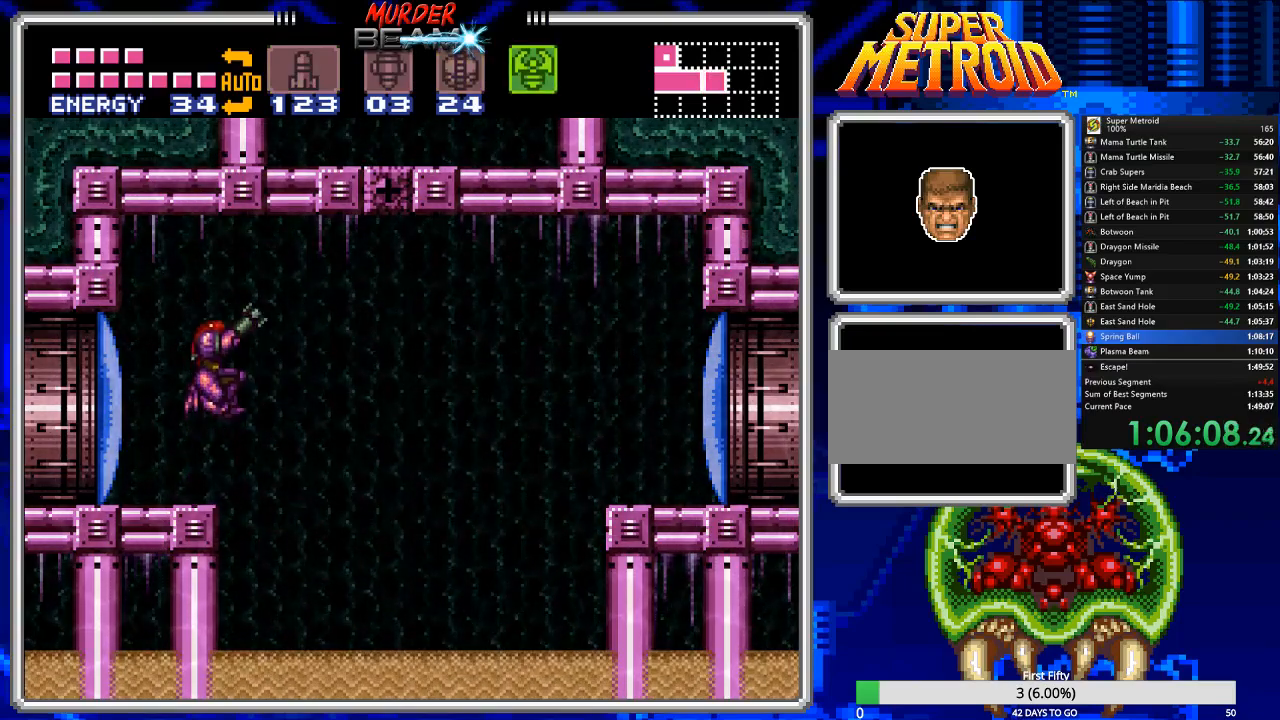
{"buttons": ["X", "R1"], "events": [[33, "X", "down"]]}
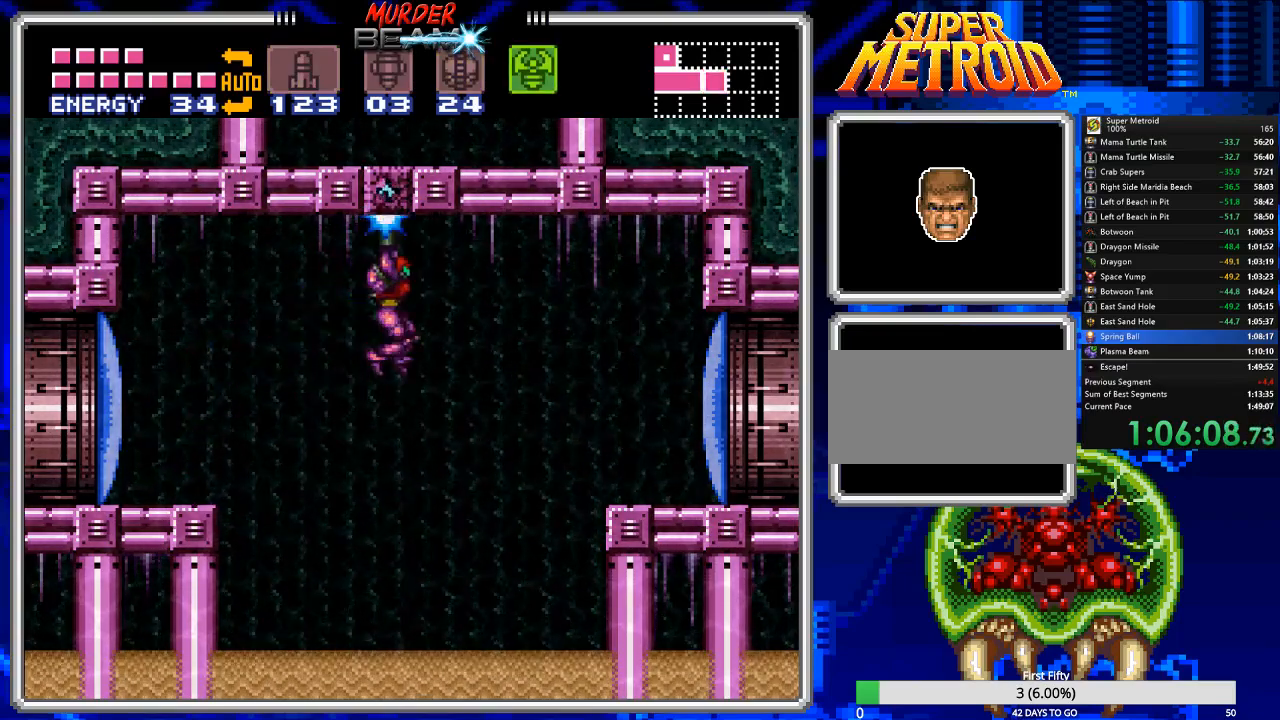
{"buttons": ["X", "R1", "DPAD_LEFT"], "events": [[317, "DPAD_LEFT", "down"]]}
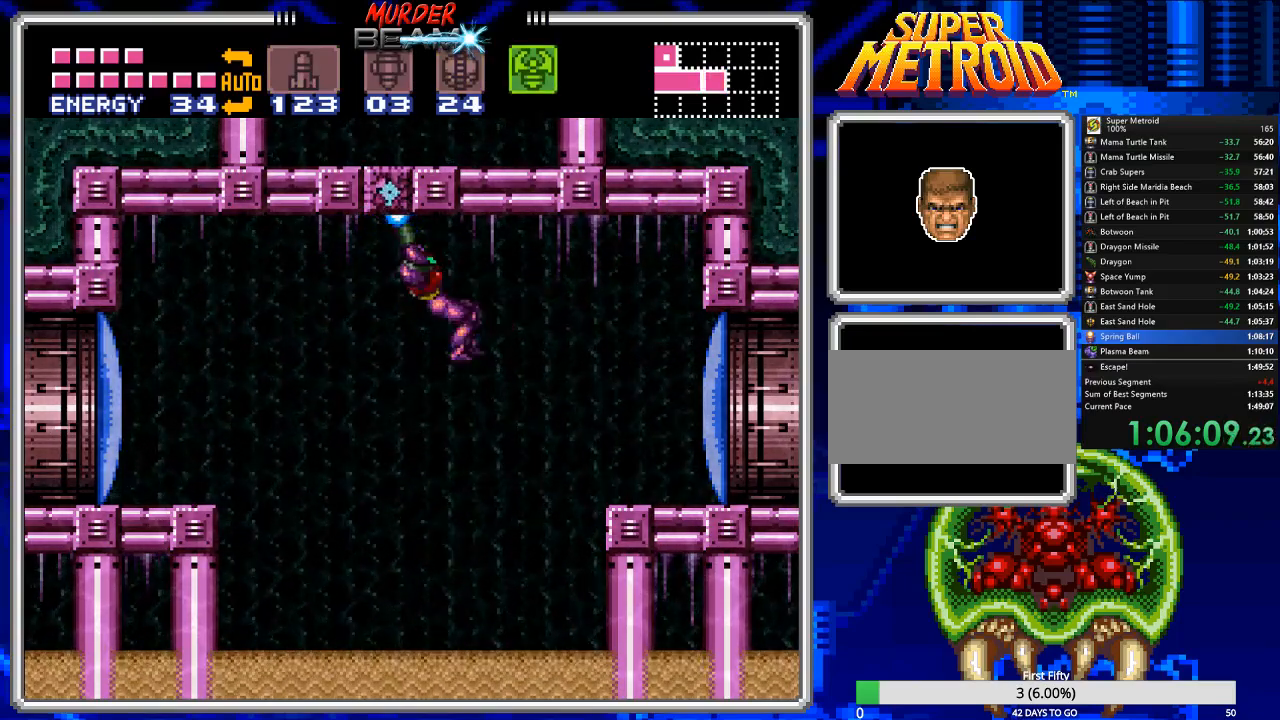
{"buttons": ["Y", "DPAD_LEFT"], "events": [[217, "R1", "up"], [217, "X", "up"], [500, "Y", "down"]]}
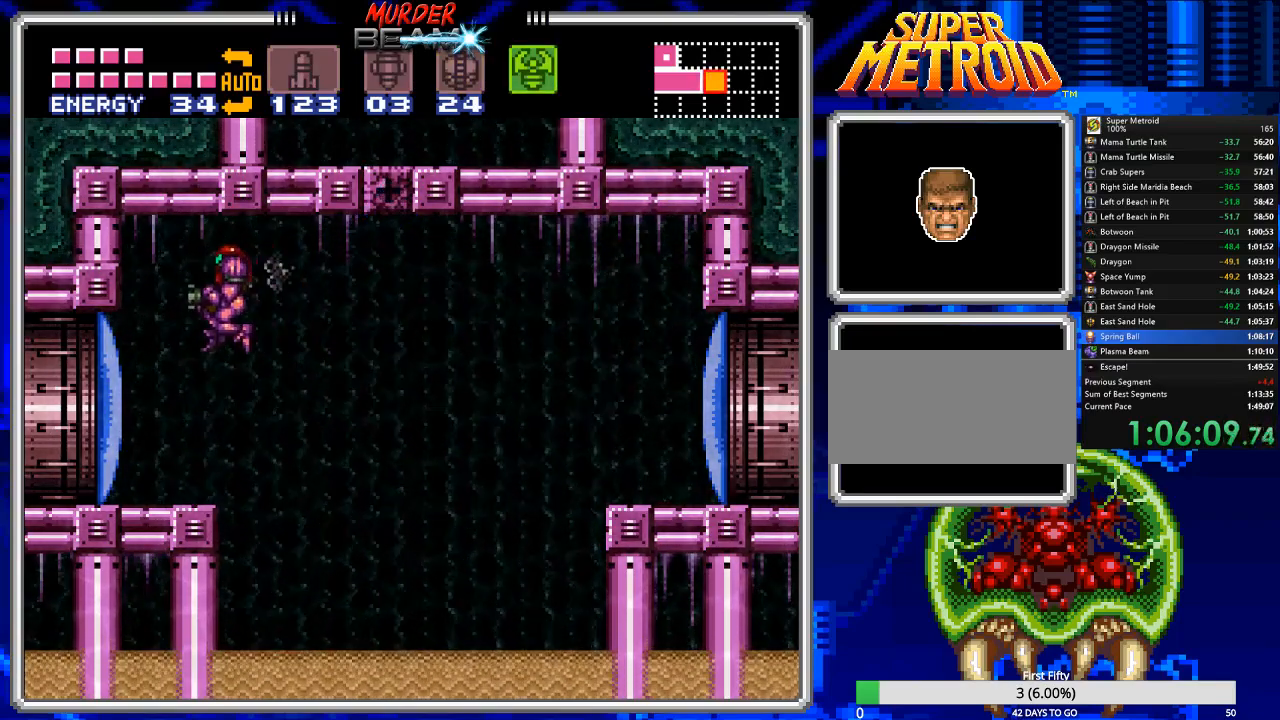
{"buttons": [], "events": [[67, "Y", "up"], [133, "DPAD_LEFT", "up"], [367, "DPAD_RIGHT", "down"], [467, "DPAD_RIGHT", "up"]]}
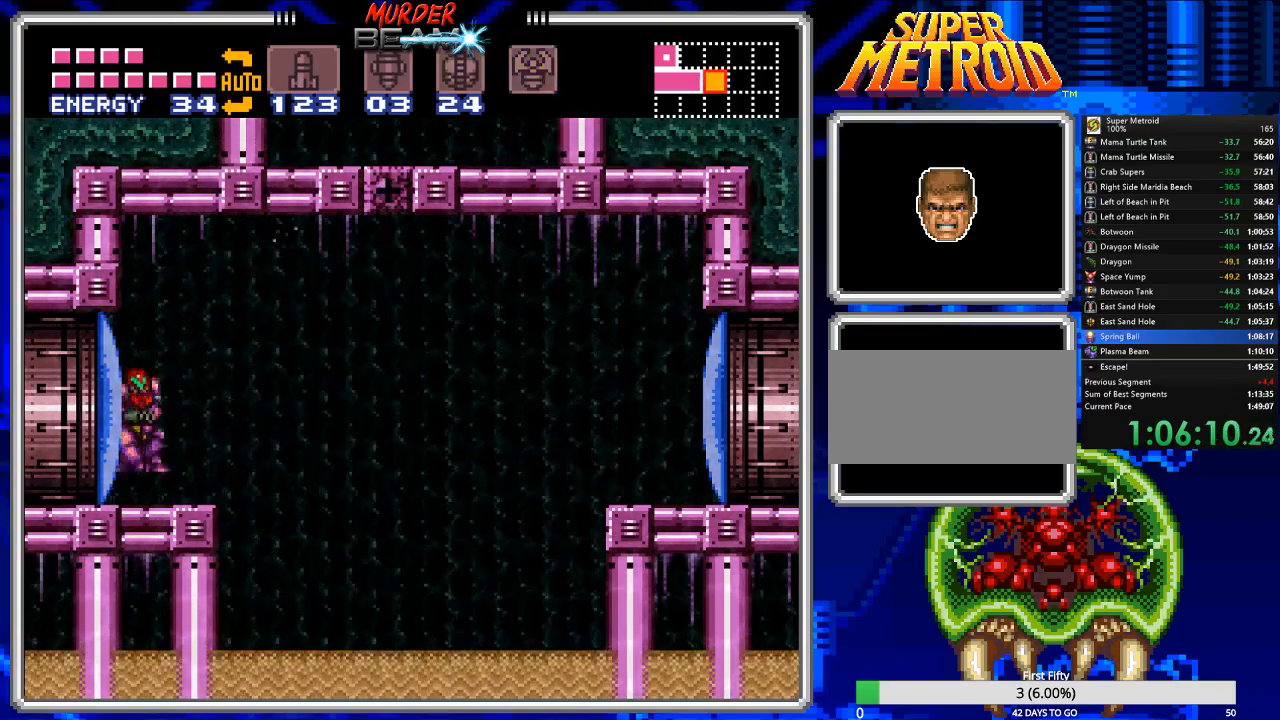
{"buttons": ["DPAD_RIGHT"], "events": [[67, "DPAD_RIGHT", "down"], [200, "A", "down"], [417, "A", "up"]]}
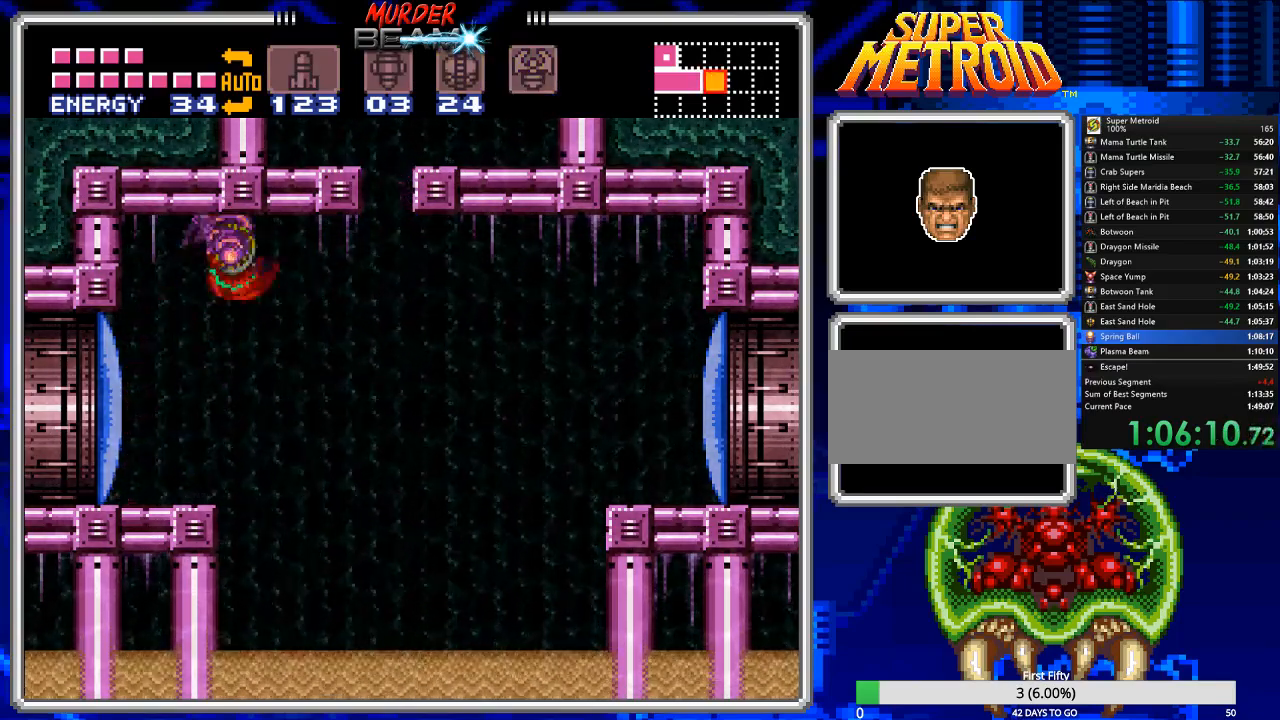
{"buttons": ["A"], "events": [[17, "DPAD_RIGHT", "up"], [450, "A", "down"]]}
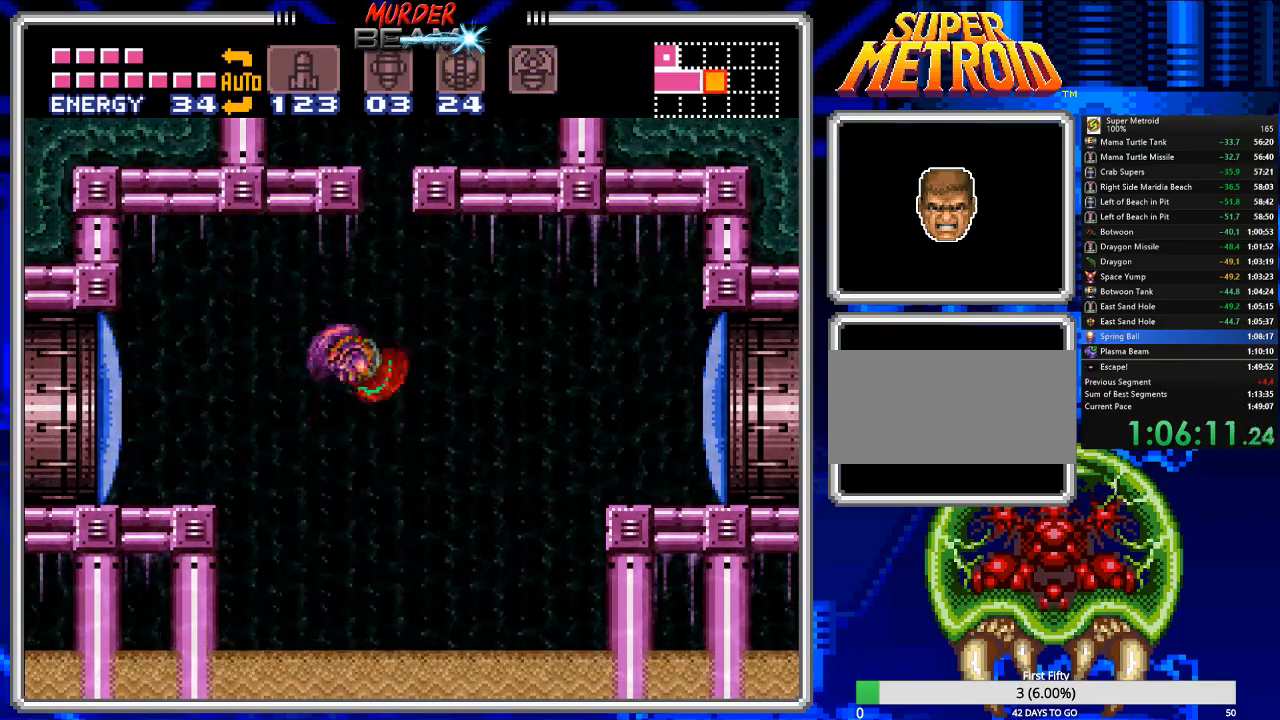
{"buttons": ["A", "DPAD_RIGHT"], "events": [[467, "DPAD_RIGHT", "down"]]}
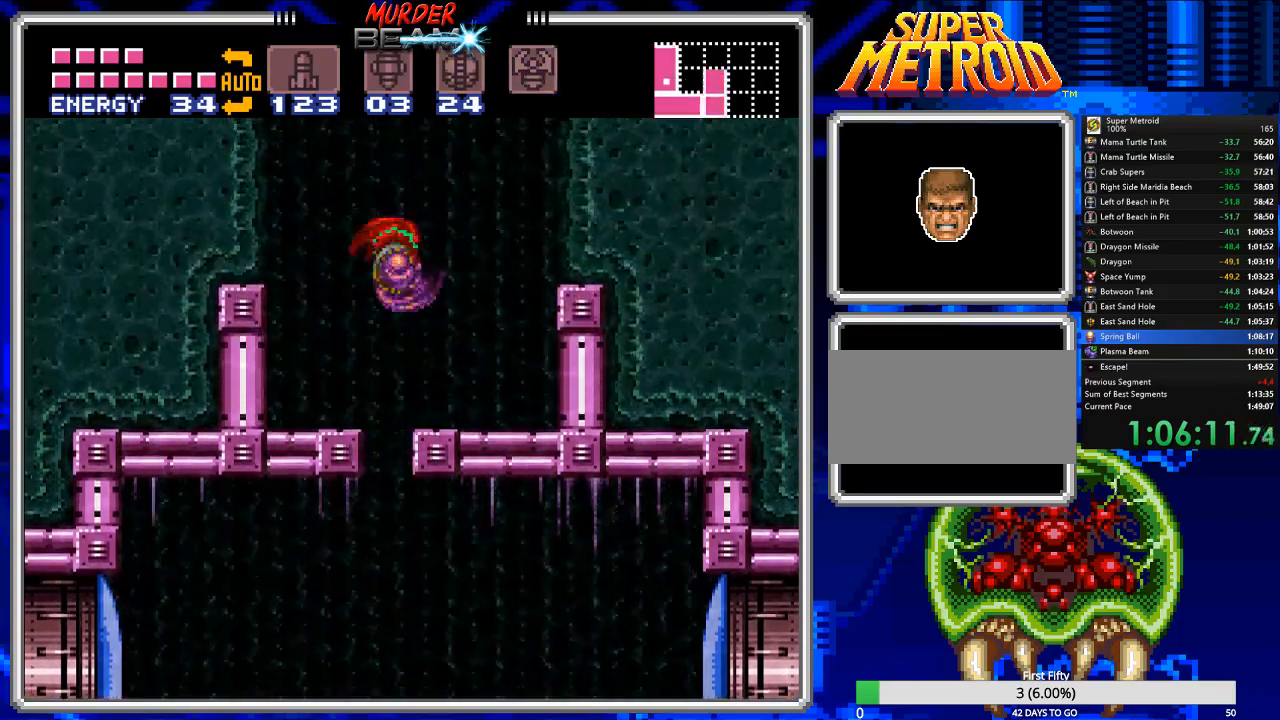
{"buttons": [], "events": [[67, "A", "up"], [333, "DPAD_RIGHT", "up"]]}
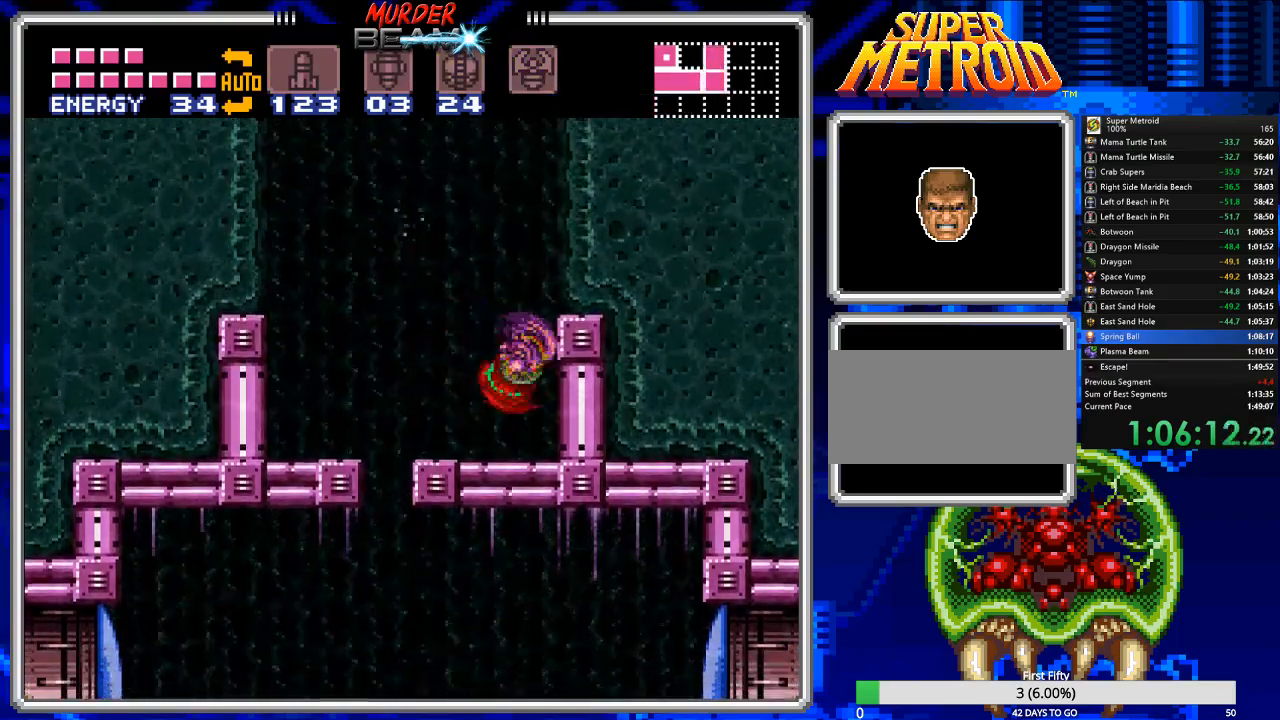
{"buttons": ["A", "DPAD_RIGHT"], "events": [[183, "DPAD_LEFT", "down"], [250, "A", "down"], [283, "DPAD_LEFT", "up"], [383, "DPAD_RIGHT", "down"]]}
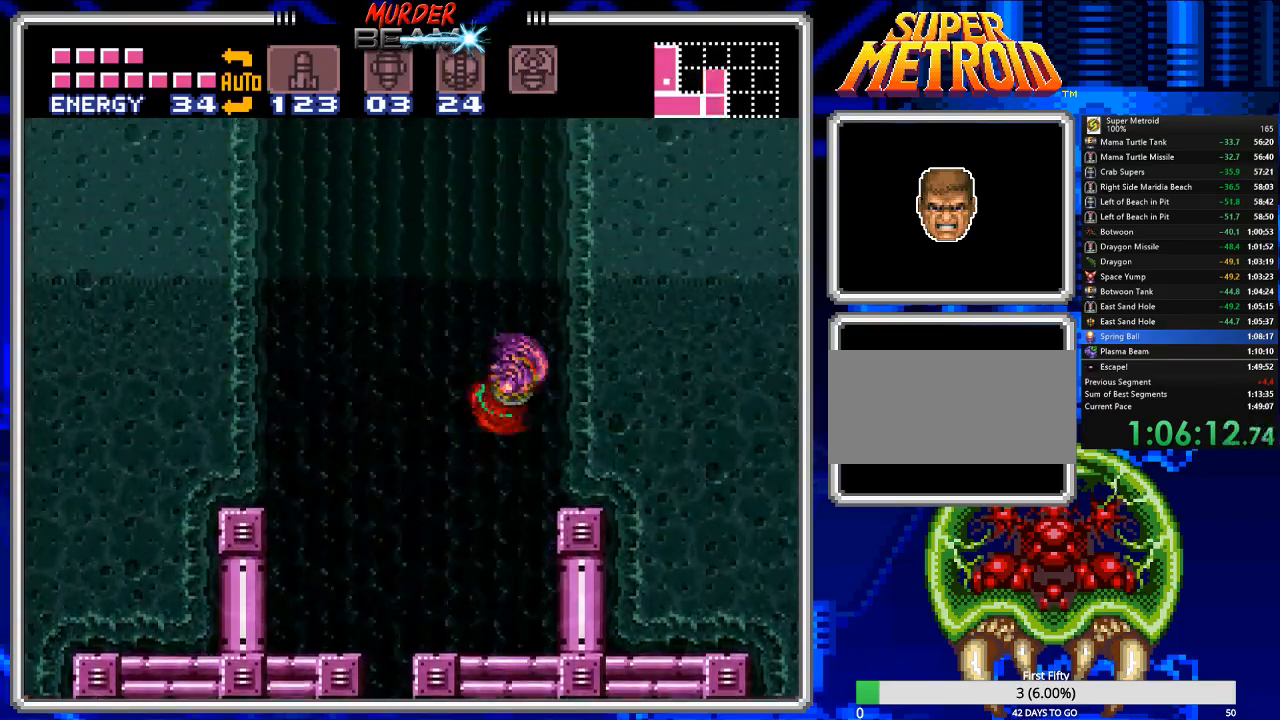
{"buttons": ["A", "DPAD_RIGHT"], "events": [[117, "DPAD_RIGHT", "up"], [183, "A", "up"], [233, "DPAD_LEFT", "down"], [267, "A", "down"], [333, "DPAD_LEFT", "up"], [400, "DPAD_RIGHT", "down"]]}
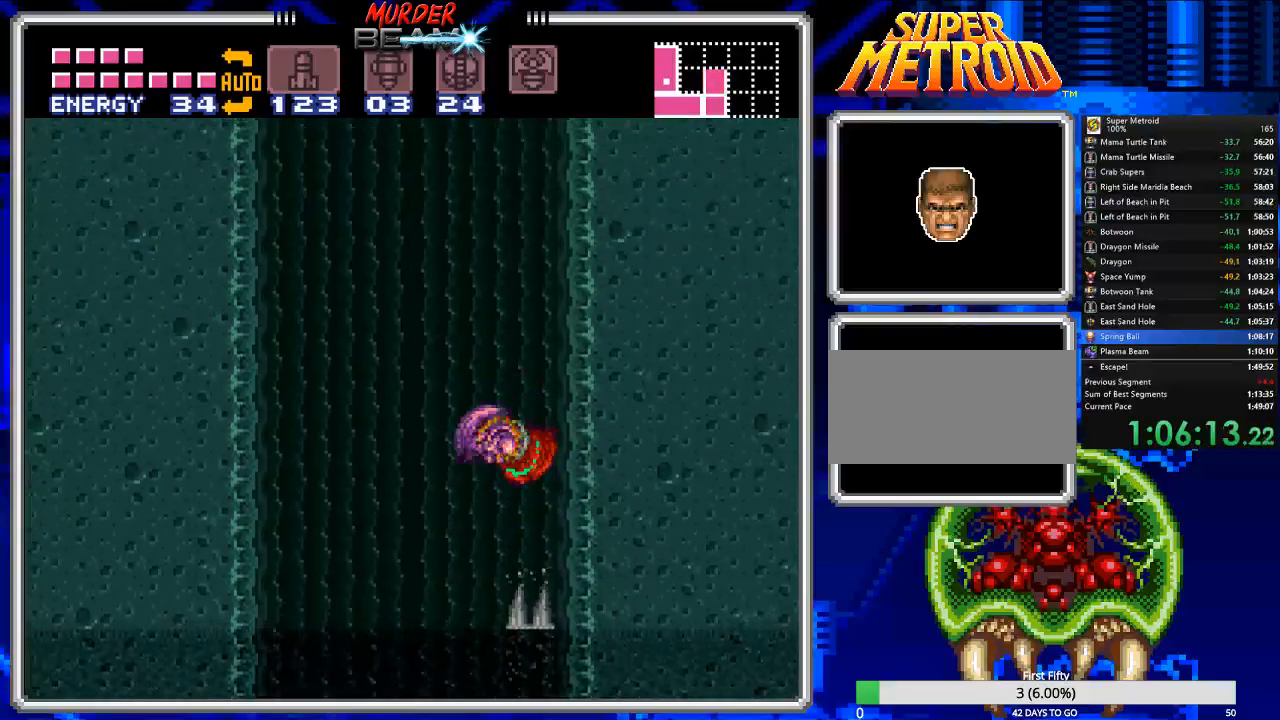
{"buttons": ["A", "DPAD_RIGHT"], "events": [[67, "DPAD_RIGHT", "up"], [133, "A", "up"], [167, "DPAD_LEFT", "down"], [233, "A", "down"], [267, "DPAD_LEFT", "up"], [333, "DPAD_RIGHT", "down"]]}
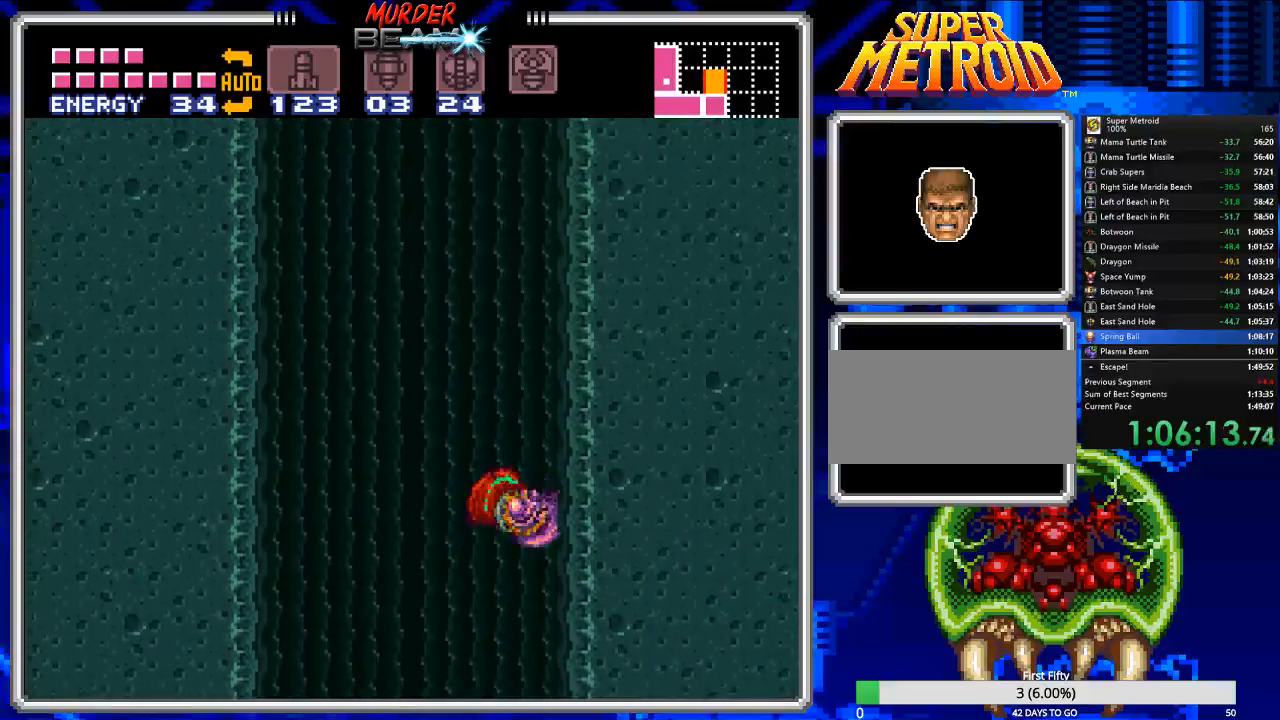
{"buttons": ["A", "DPAD_RIGHT"], "events": [[33, "DPAD_RIGHT", "up"], [100, "A", "up"], [133, "DPAD_LEFT", "down"], [217, "A", "down"], [283, "DPAD_LEFT", "up"], [383, "DPAD_RIGHT", "down"]]}
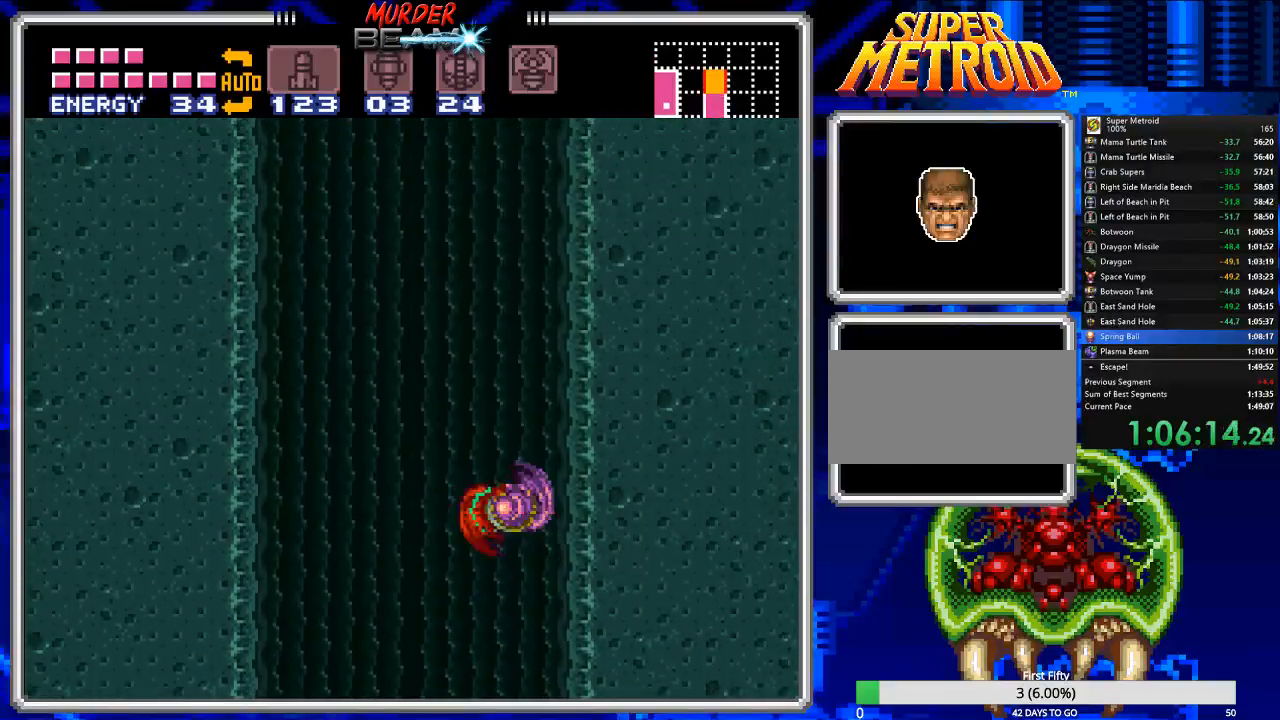
{"buttons": ["A", "DPAD_RIGHT"], "events": [[50, "DPAD_RIGHT", "up"], [117, "A", "up"], [150, "DPAD_LEFT", "down"], [183, "A", "down"], [250, "DPAD_LEFT", "up"], [350, "DPAD_RIGHT", "down"]]}
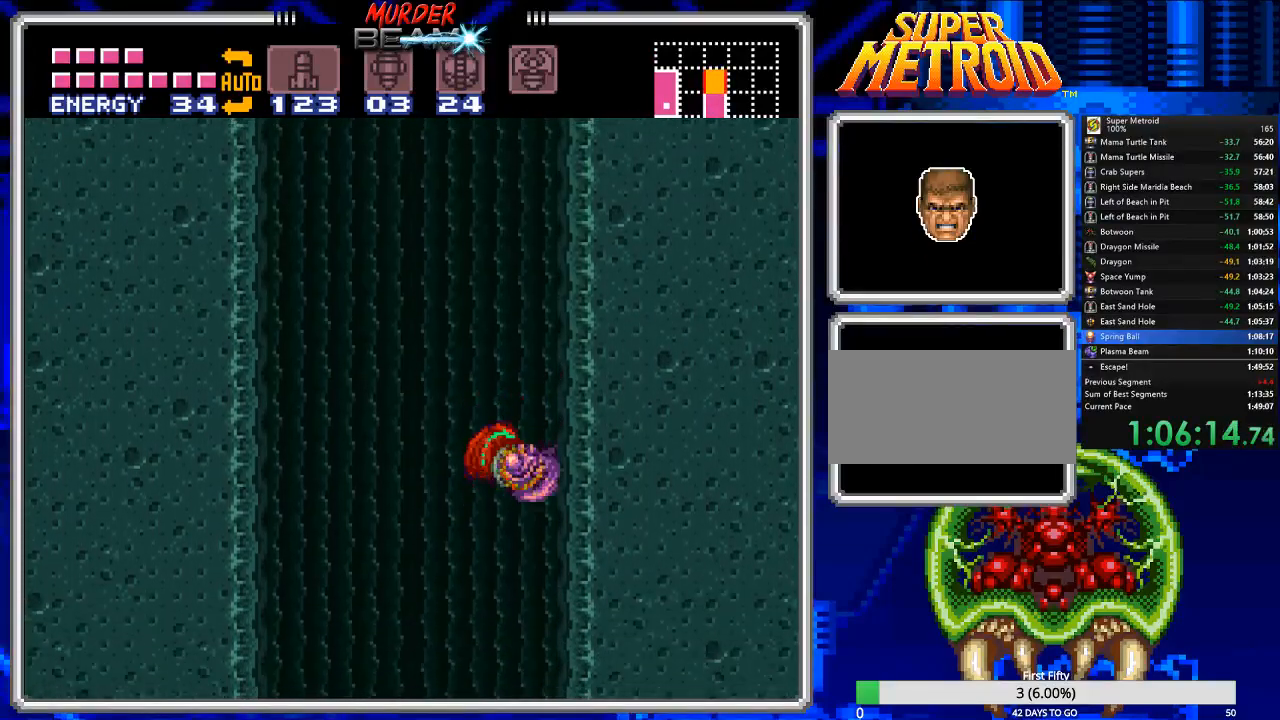
{"buttons": ["A", "DPAD_RIGHT"], "events": [[33, "DPAD_RIGHT", "up"], [100, "A", "up"], [167, "DPAD_LEFT", "down"], [200, "A", "down"], [267, "DPAD_LEFT", "up"], [367, "DPAD_RIGHT", "down"]]}
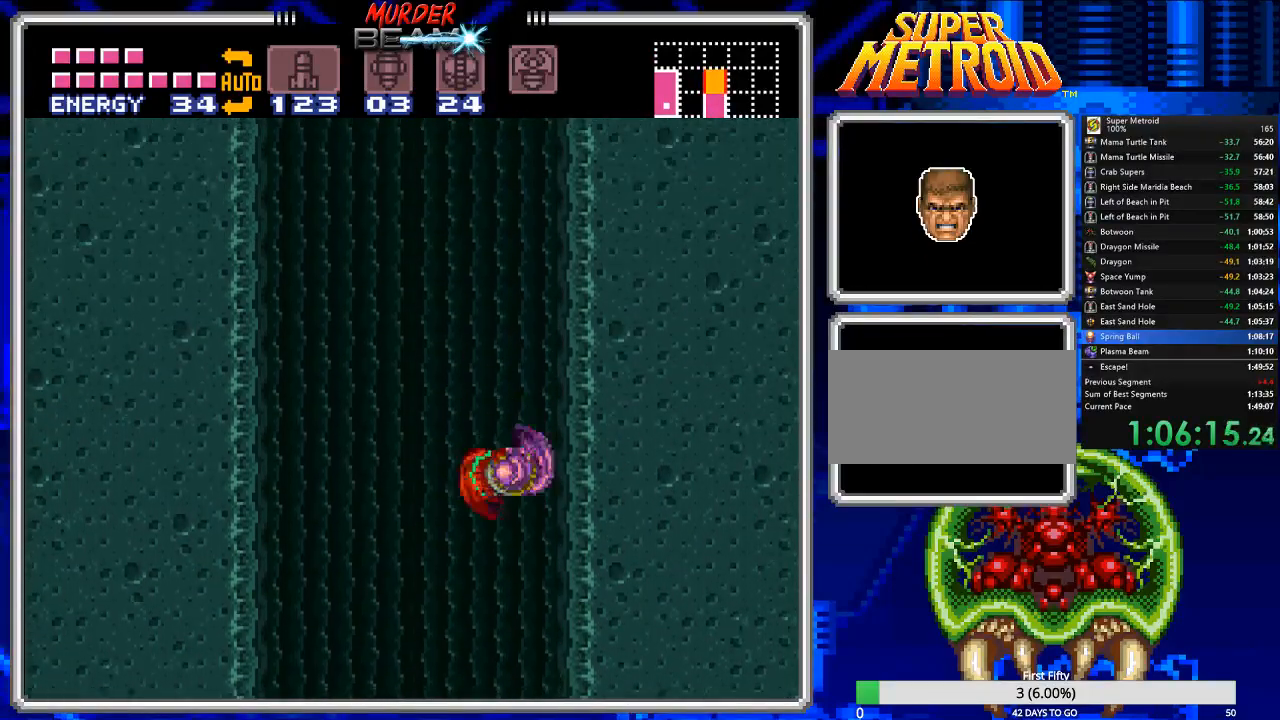
{"buttons": ["A", "DPAD_RIGHT"], "events": [[100, "DPAD_RIGHT", "up"], [167, "A", "up"], [200, "DPAD_LEFT", "down"], [233, "A", "down"], [317, "DPAD_LEFT", "up"], [417, "DPAD_RIGHT", "down"]]}
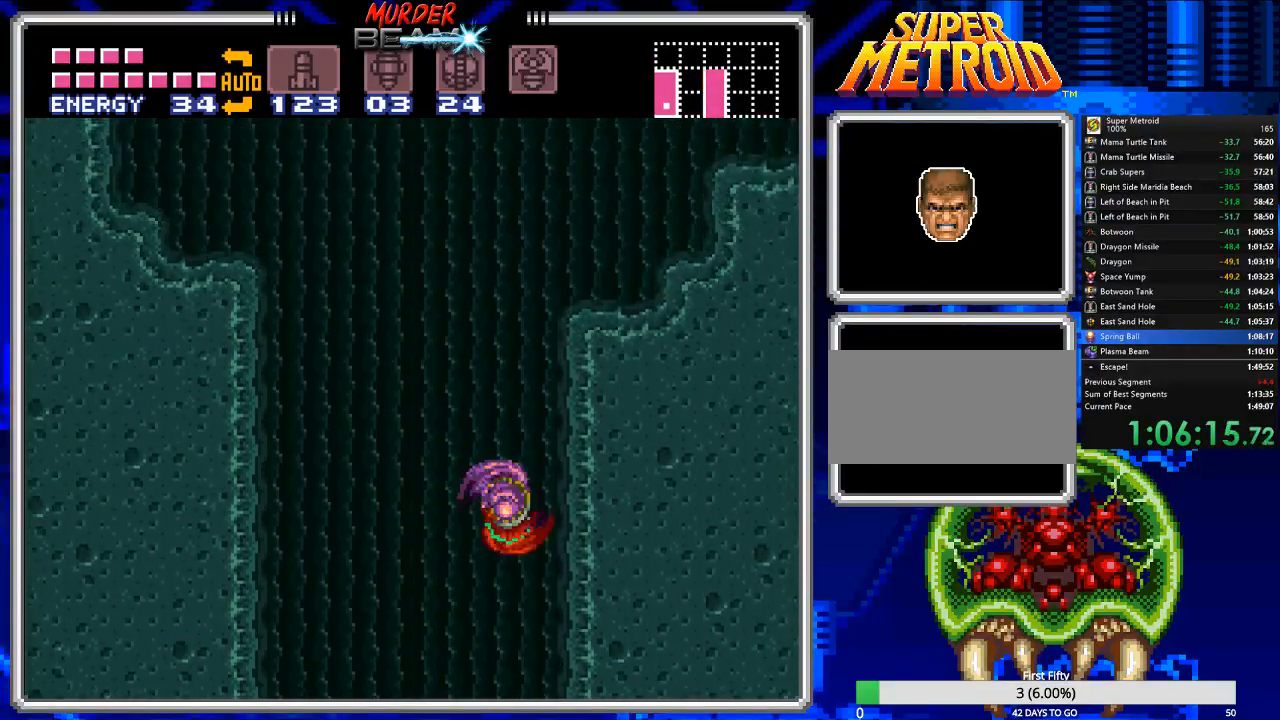
{"buttons": ["A", "DPAD_RIGHT"], "events": [[83, "DPAD_RIGHT", "up"], [150, "A", "up"], [183, "DPAD_LEFT", "down"], [250, "A", "down"], [283, "DPAD_LEFT", "up"], [350, "DPAD_RIGHT", "down"]]}
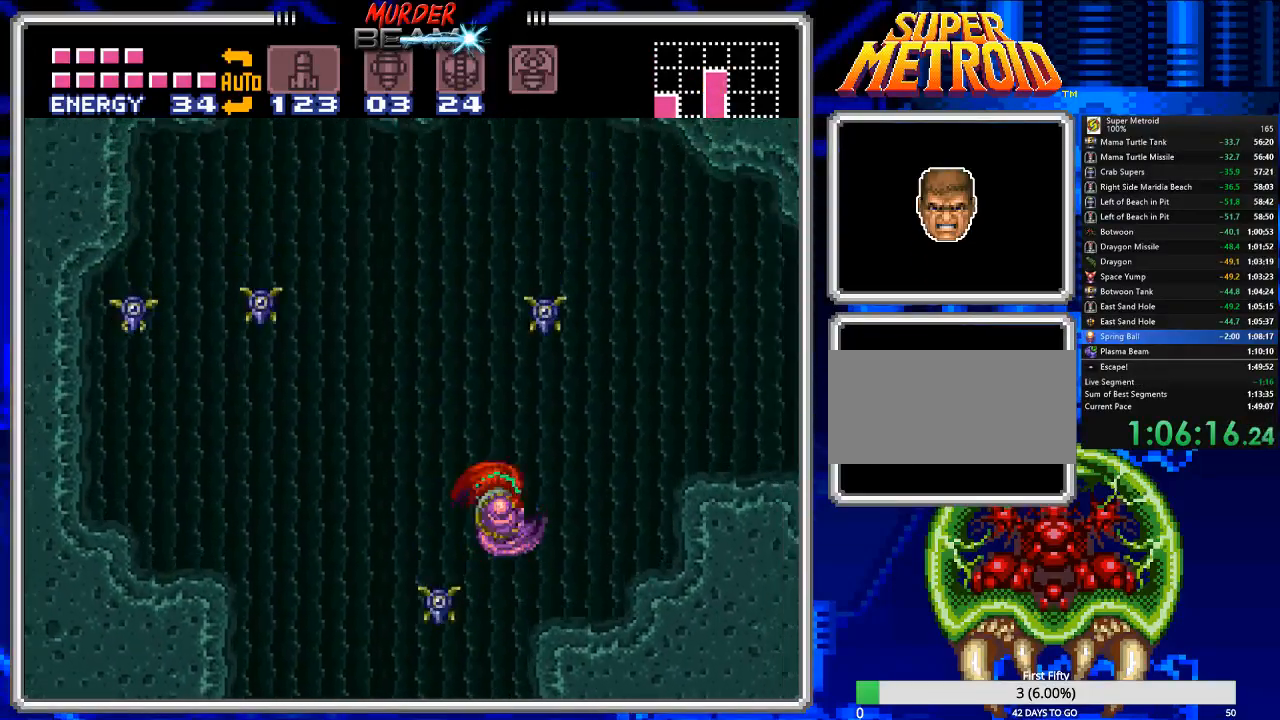
{"buttons": ["DPAD_RIGHT"], "events": [[500, "A", "up"]]}
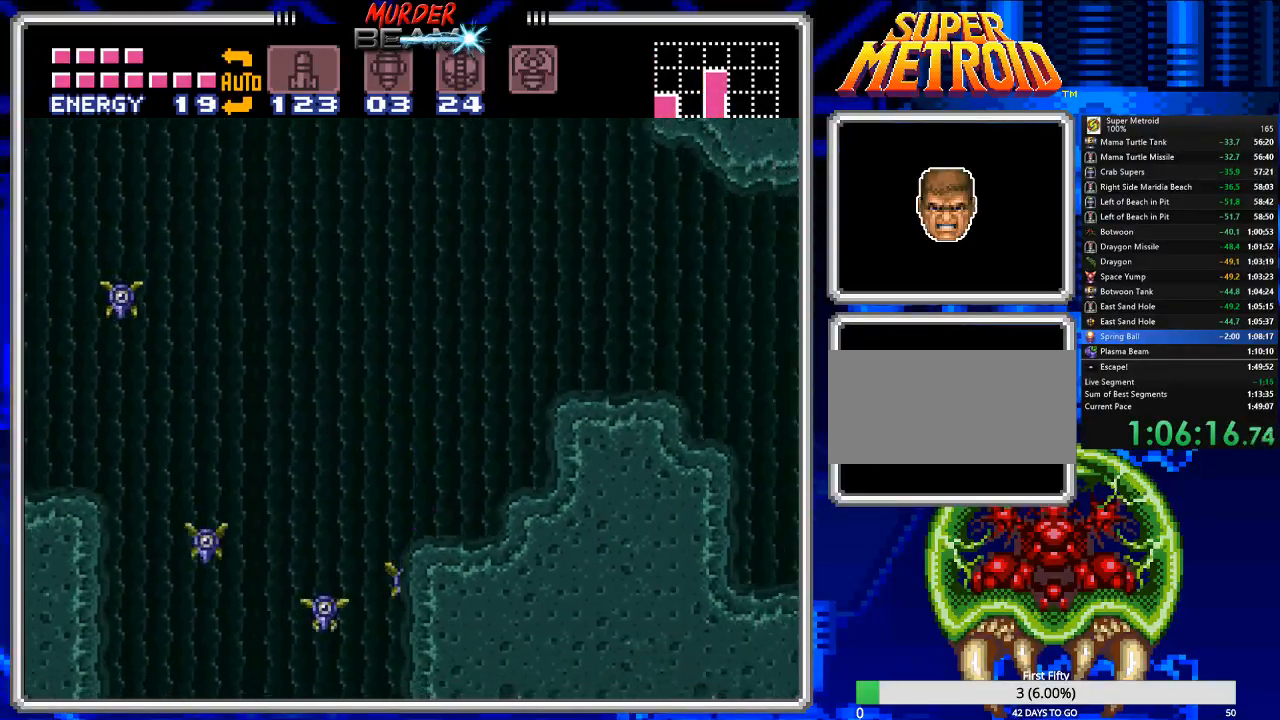
{"buttons": ["DPAD_RIGHT"], "events": [[67, "A", "down"], [450, "A", "up"]]}